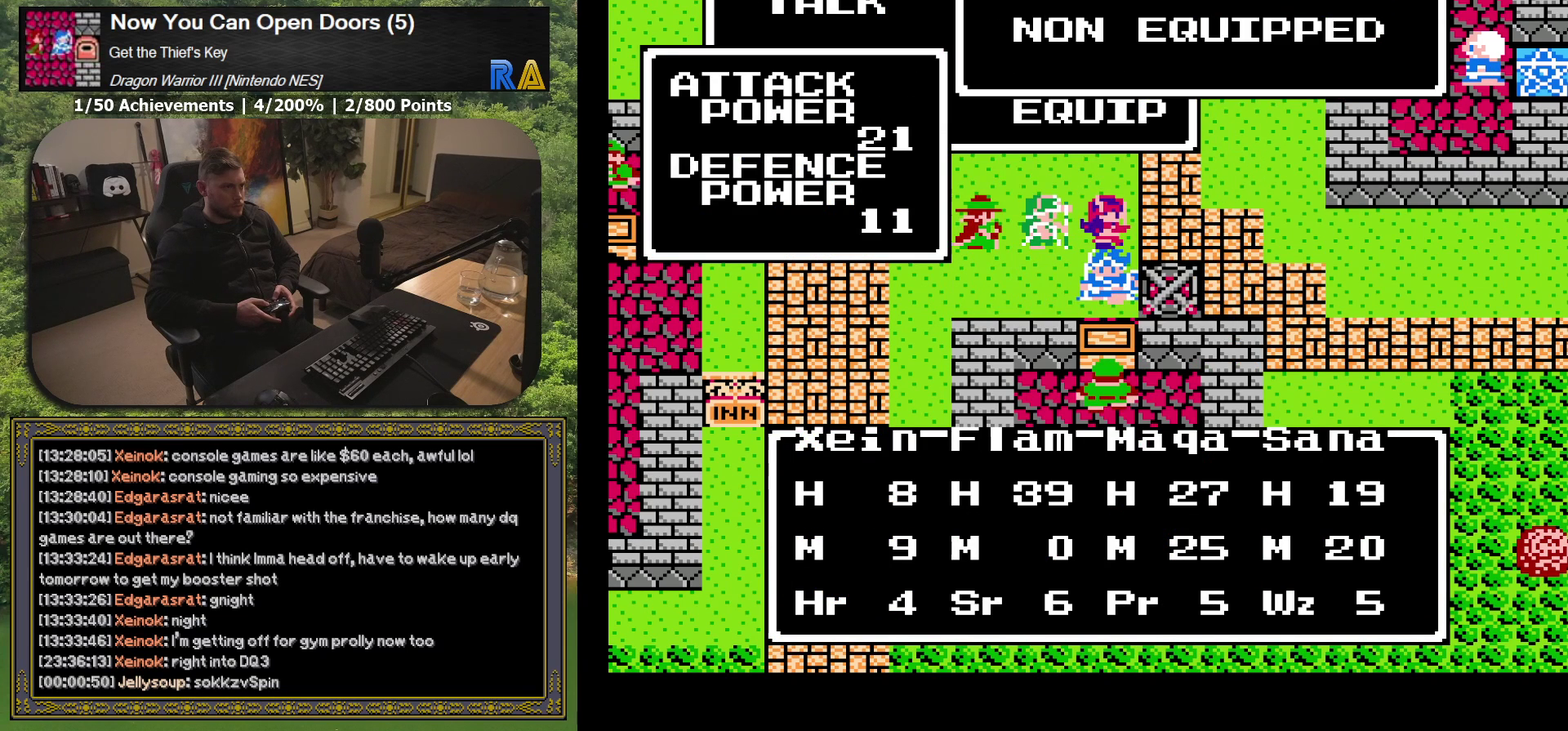
Gameplay with a controller (Xbox layout); each line is a JSON object with the inputs held at the frame after it. "events" lists button and stick changes between this image and that frame as [ms after this image, input, new state], when the widget could be followed in between. Not read: L3 R3 left_stick right_stick.
{"buttons": [], "events": []}
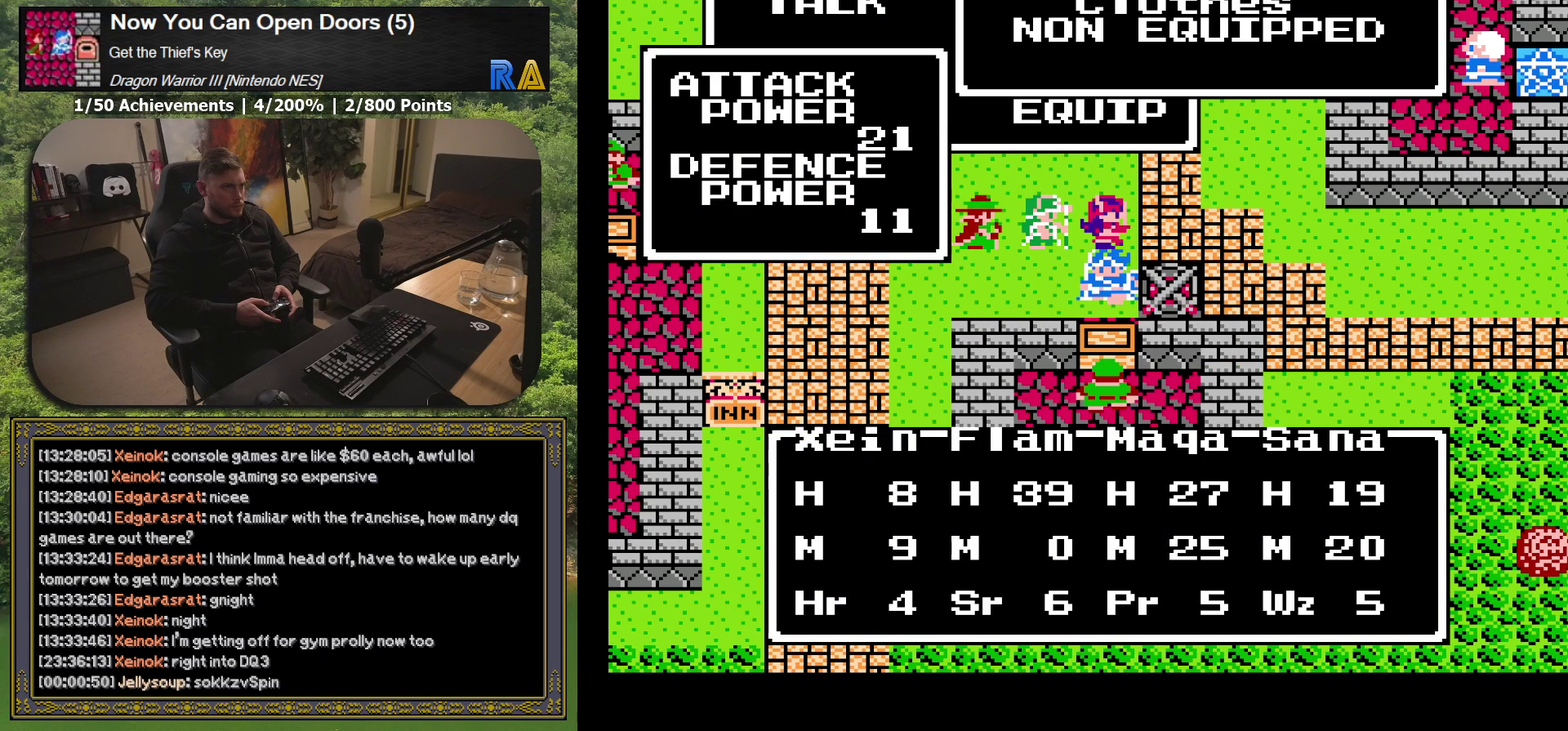
{"buttons": ["A"], "events": [[383, "A", "down"]]}
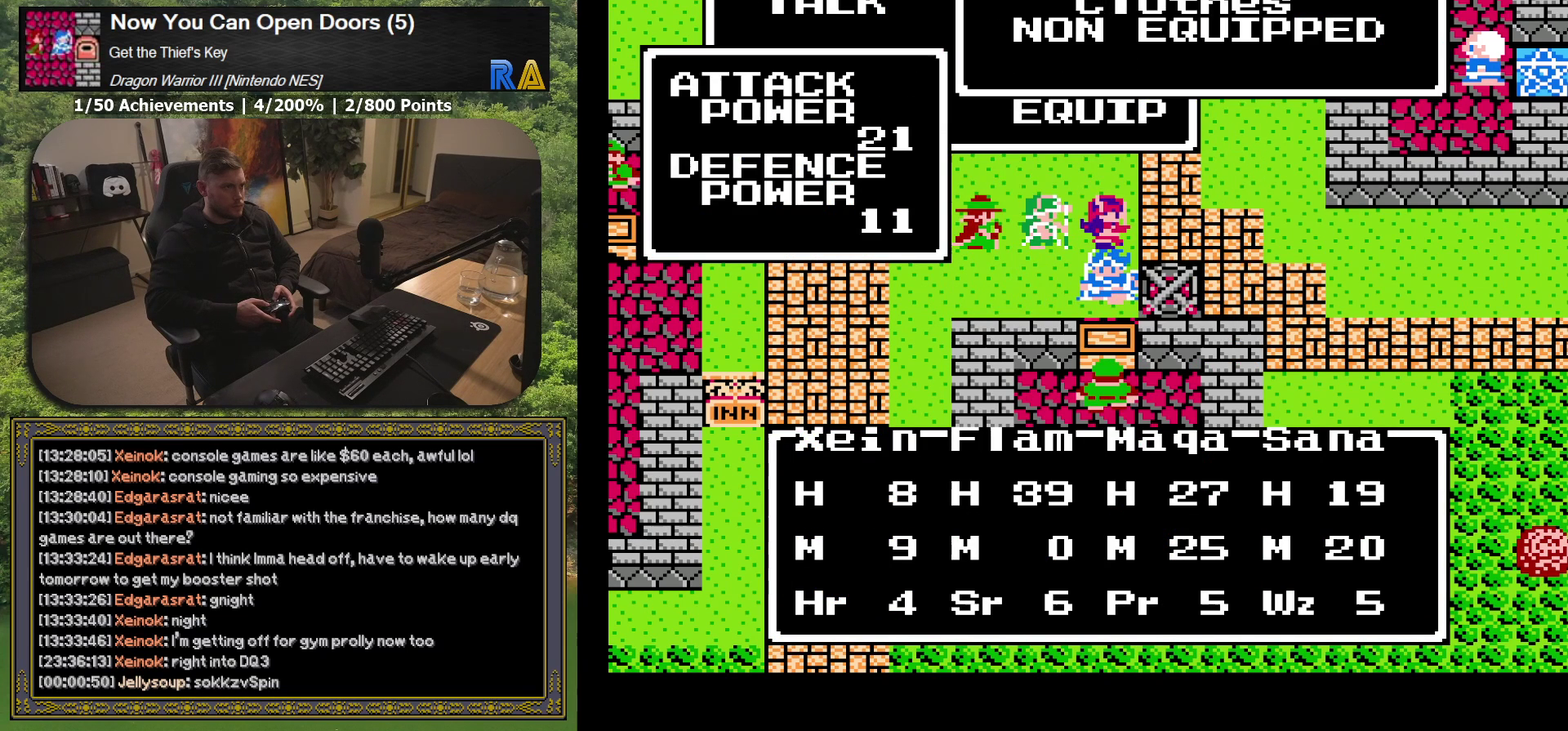
{"buttons": [], "events": [[33, "A", "up"]]}
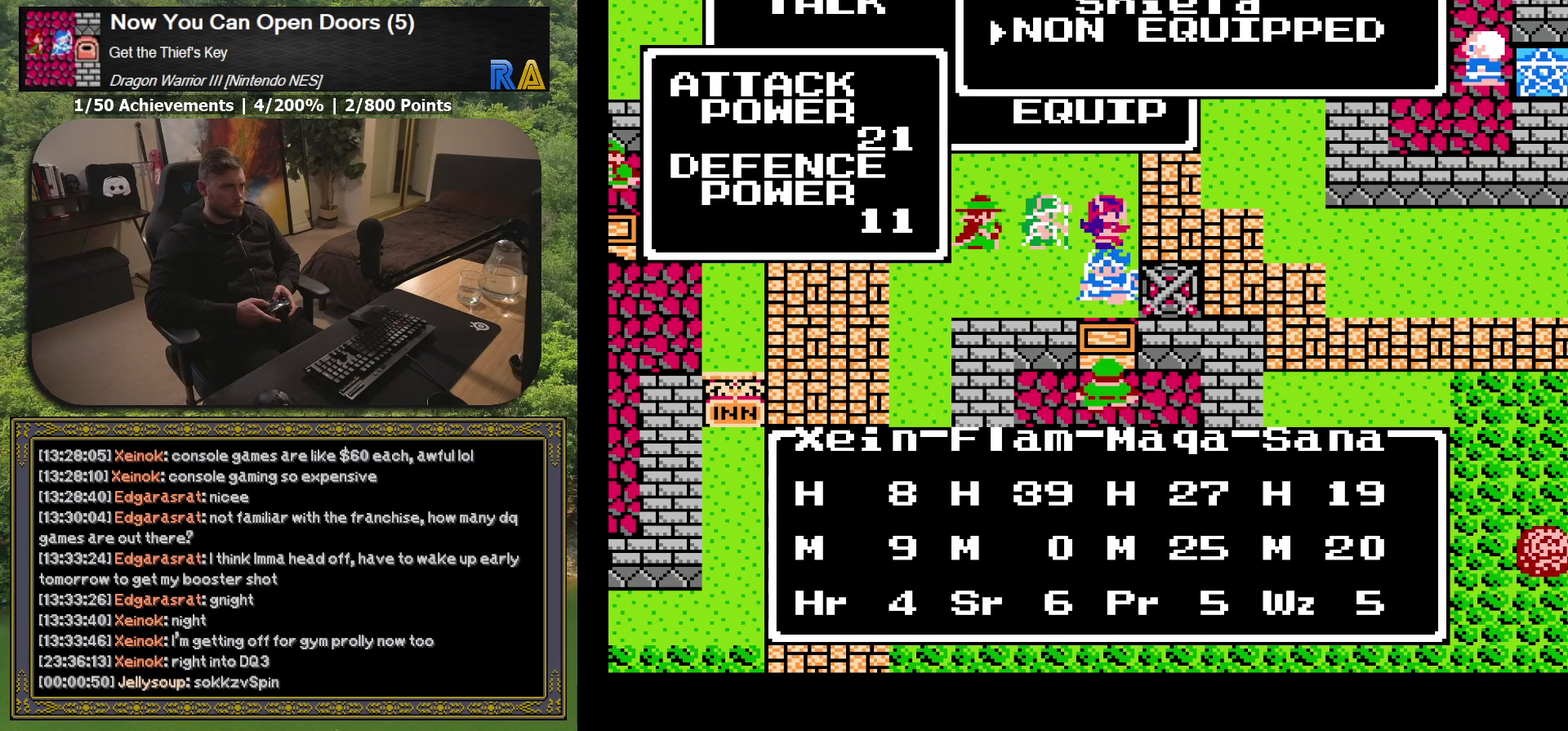
{"buttons": [], "events": []}
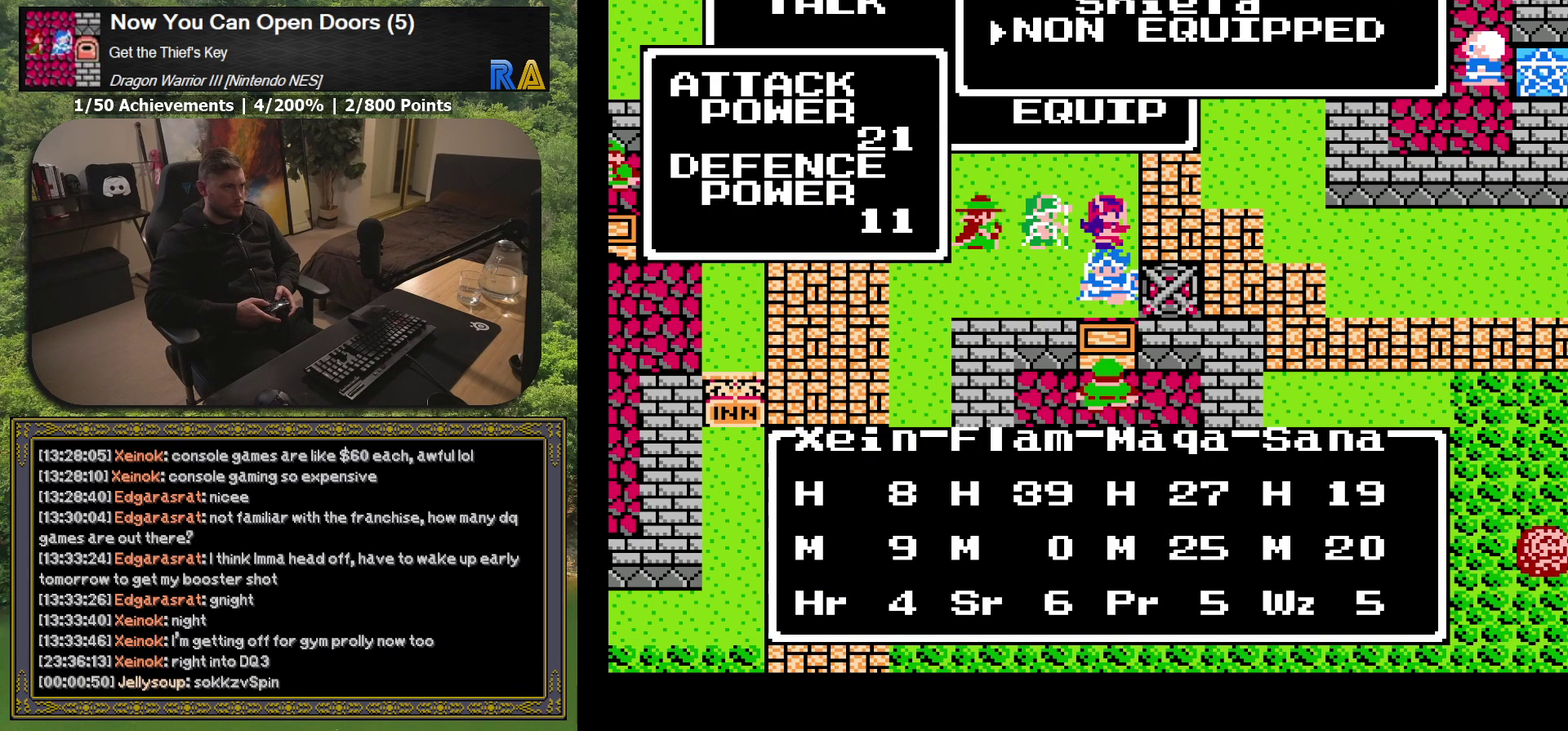
{"buttons": [], "events": [[200, "DPAD_UP", "down"], [283, "DPAD_UP", "up"]]}
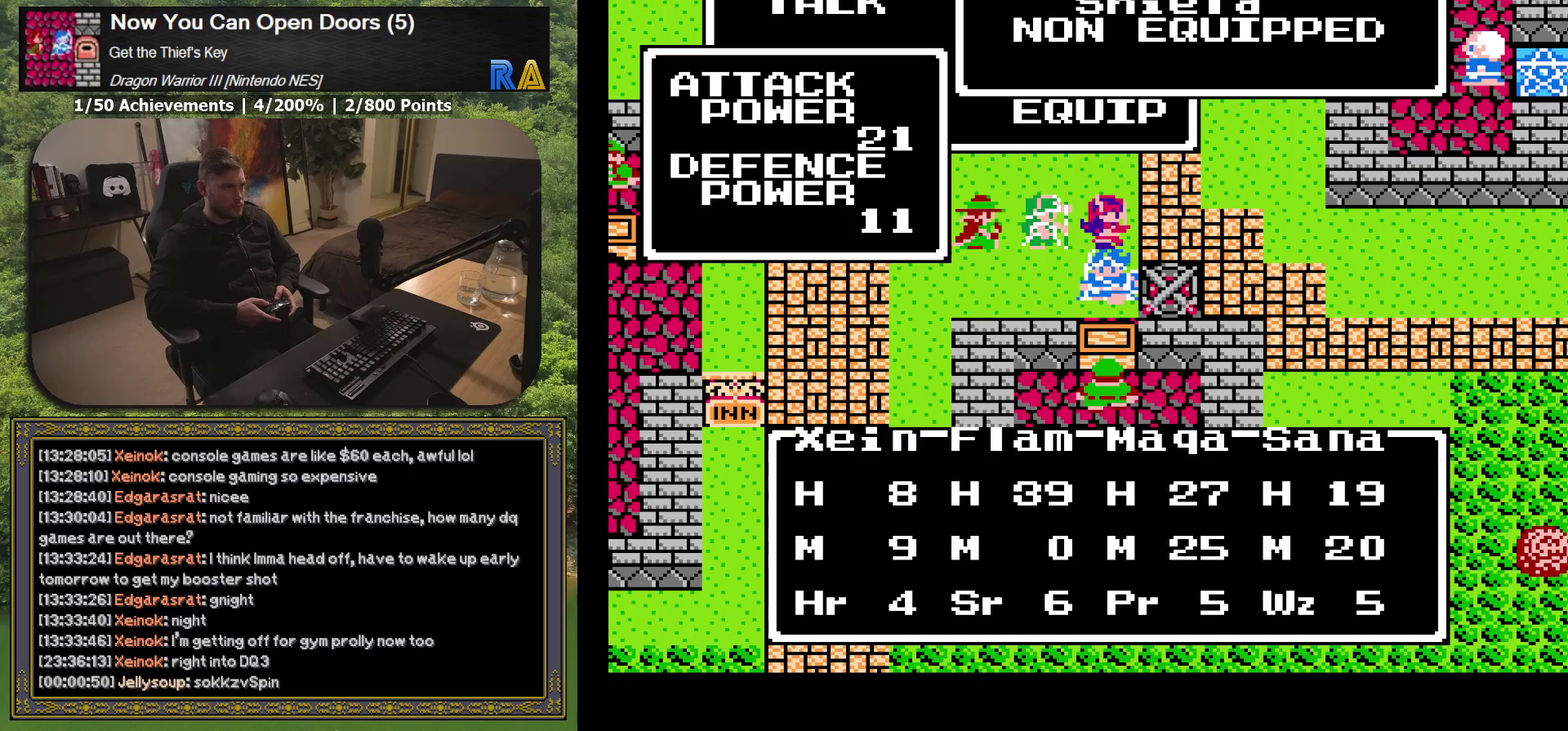
{"buttons": [], "events": [[100, "A", "down"], [217, "A", "up"]]}
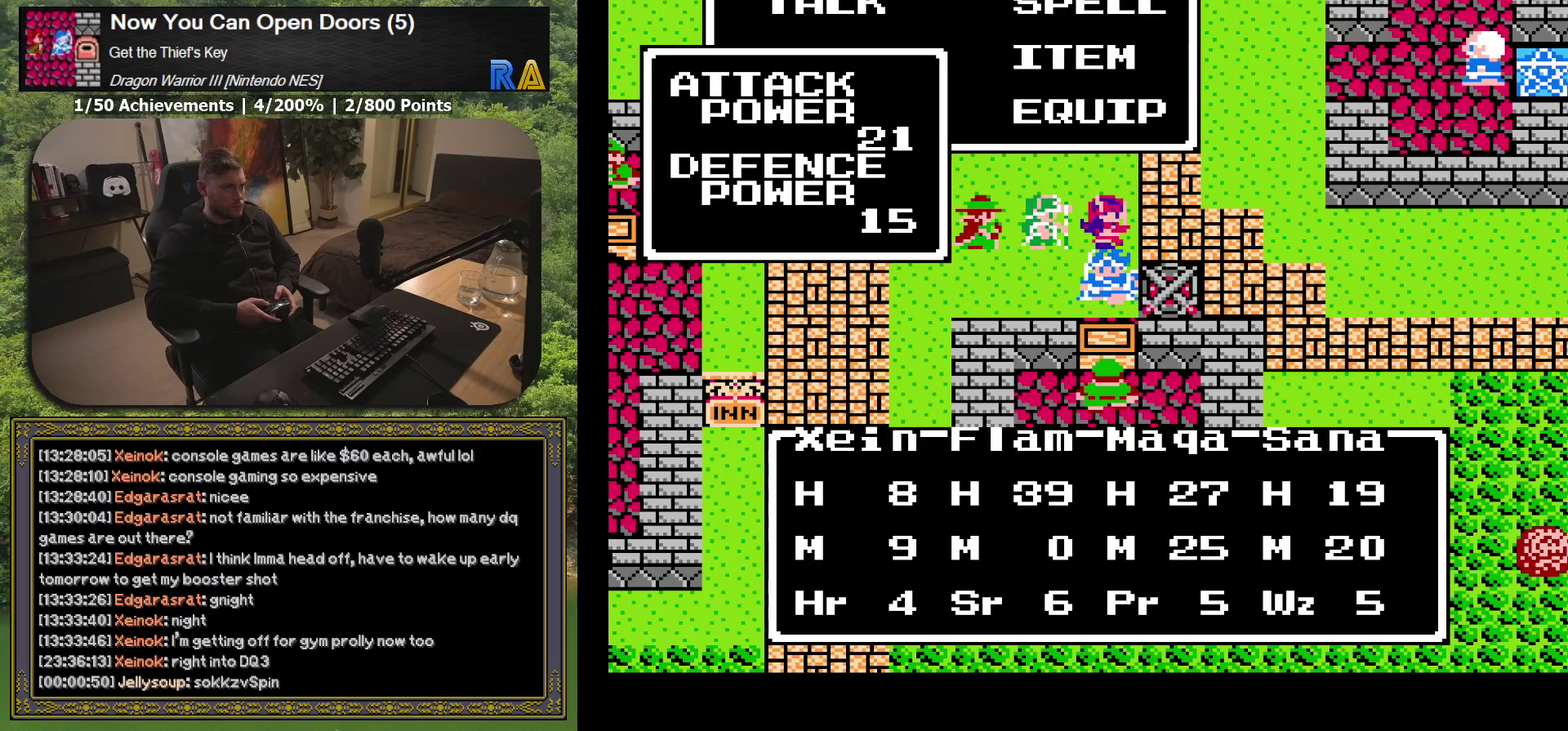
{"buttons": [], "events": []}
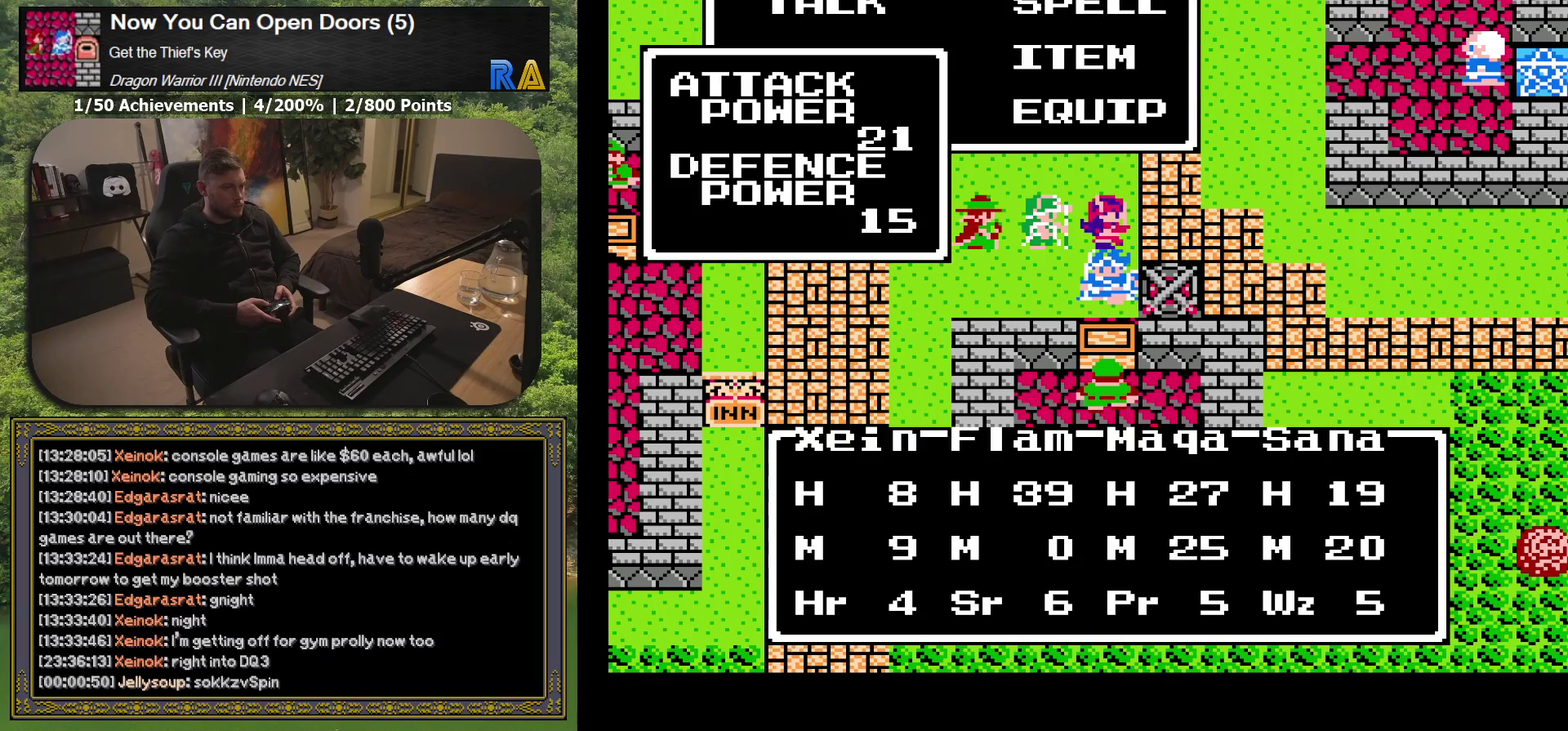
{"buttons": ["A"], "events": [[433, "A", "down"]]}
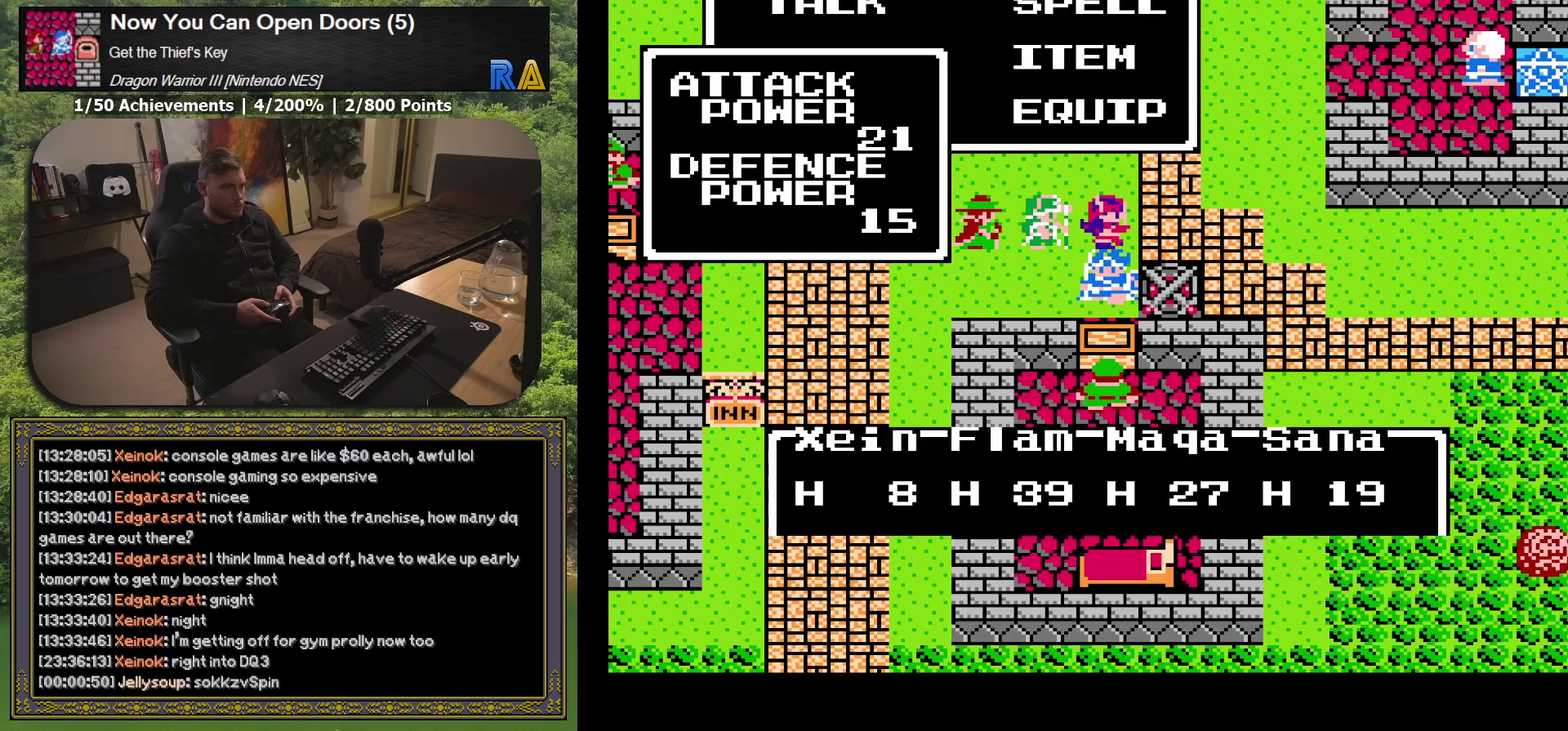
{"buttons": [], "events": [[17, "A", "up"]]}
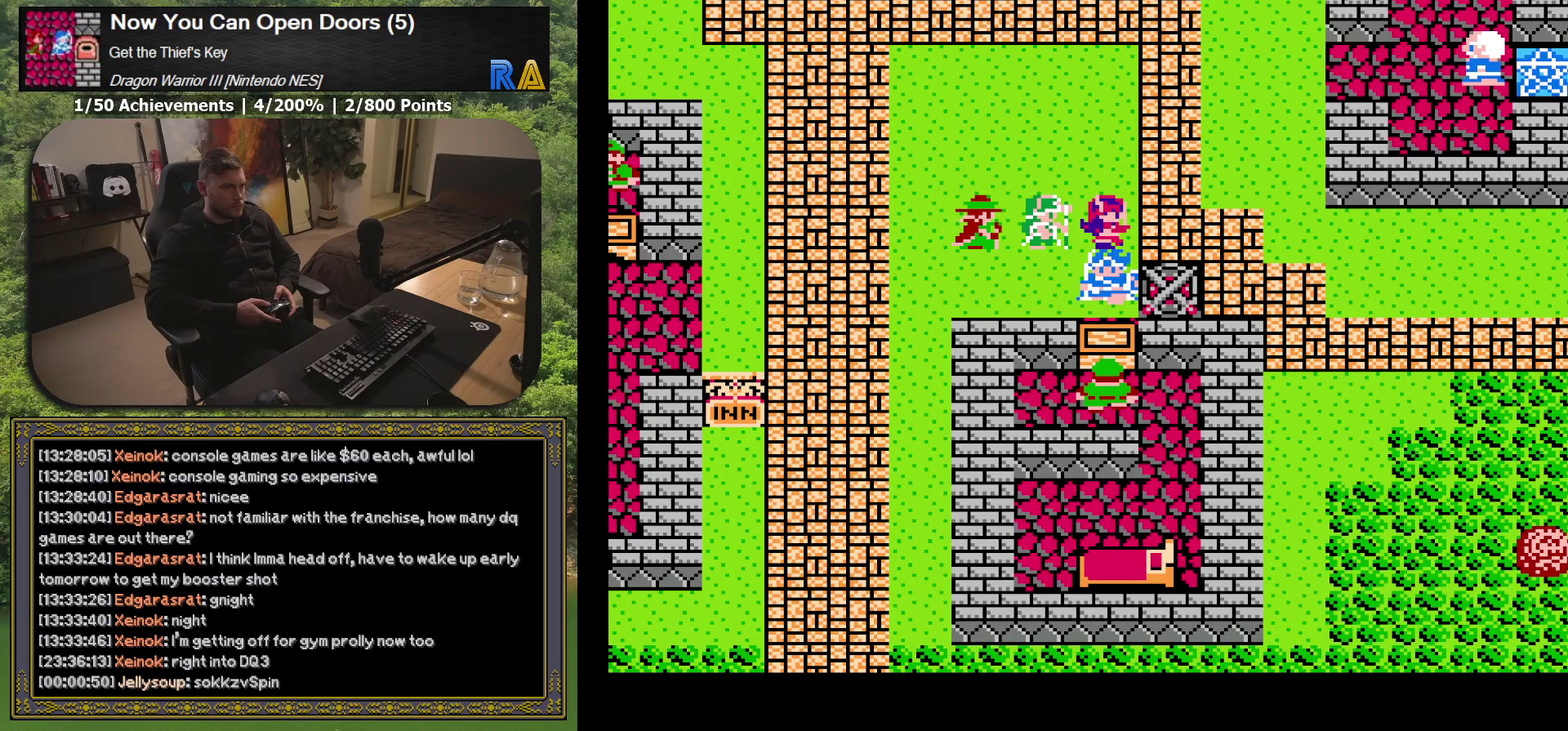
{"buttons": [], "events": []}
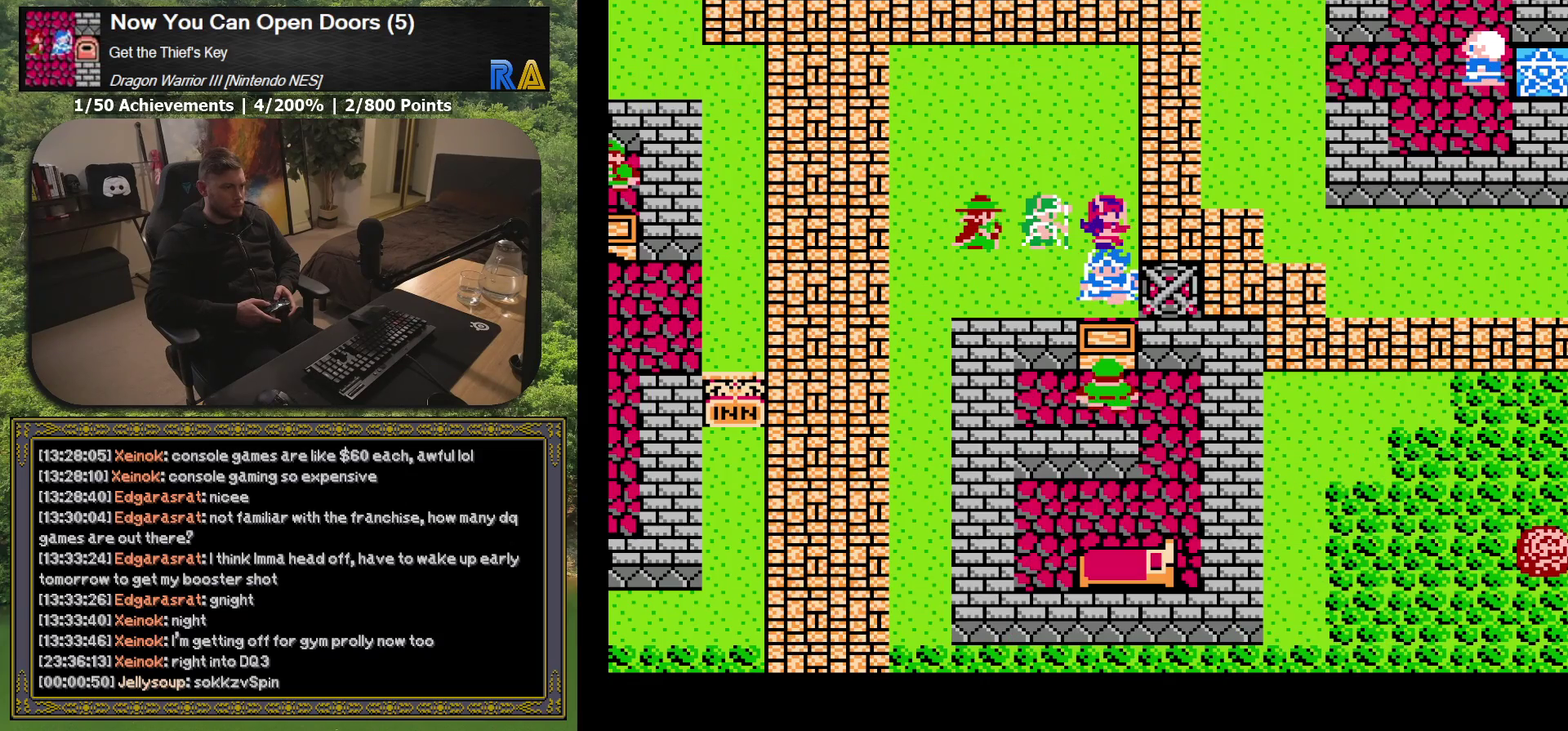
{"buttons": ["DPAD_UP"], "events": [[467, "DPAD_UP", "down"]]}
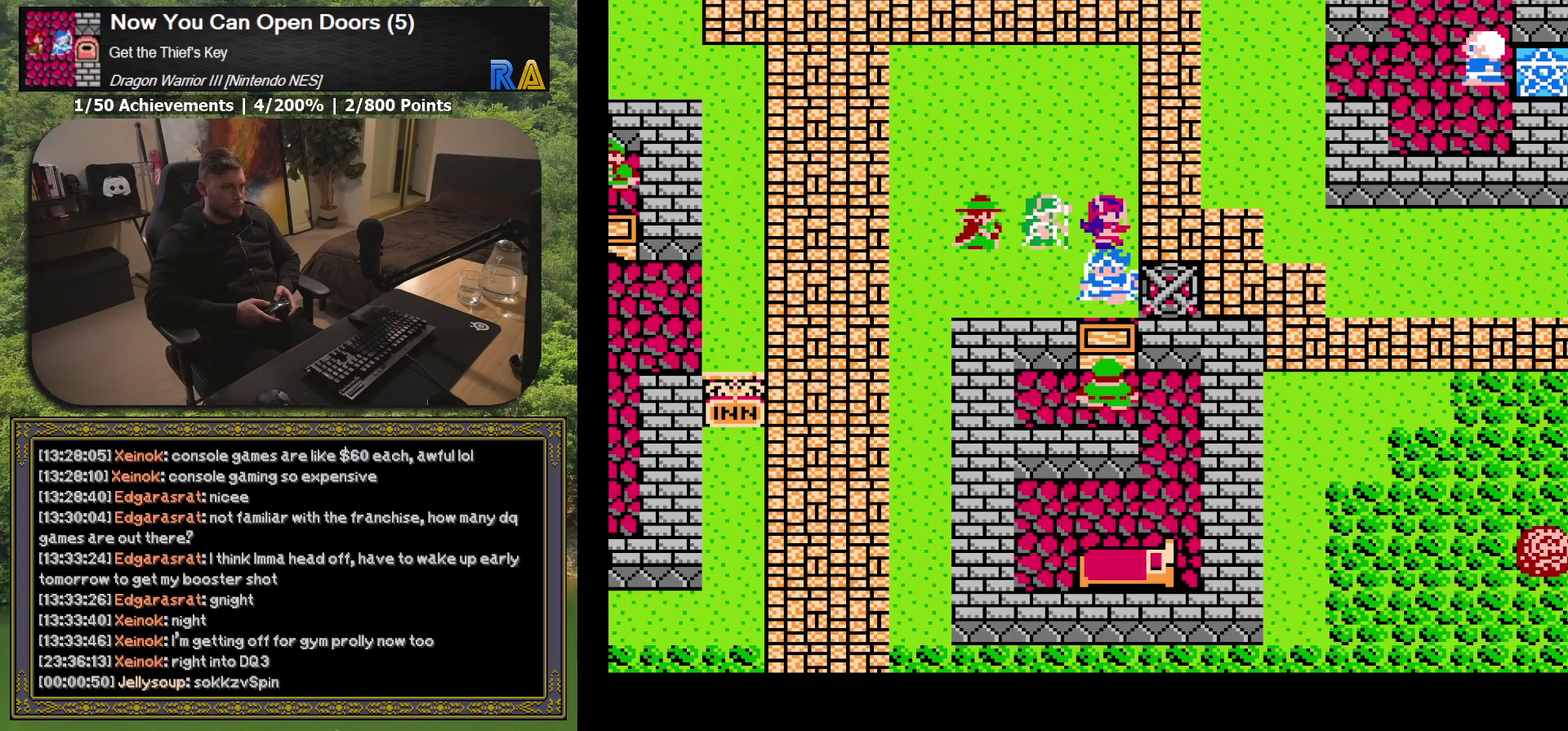
{"buttons": ["DPAD_UP"], "events": []}
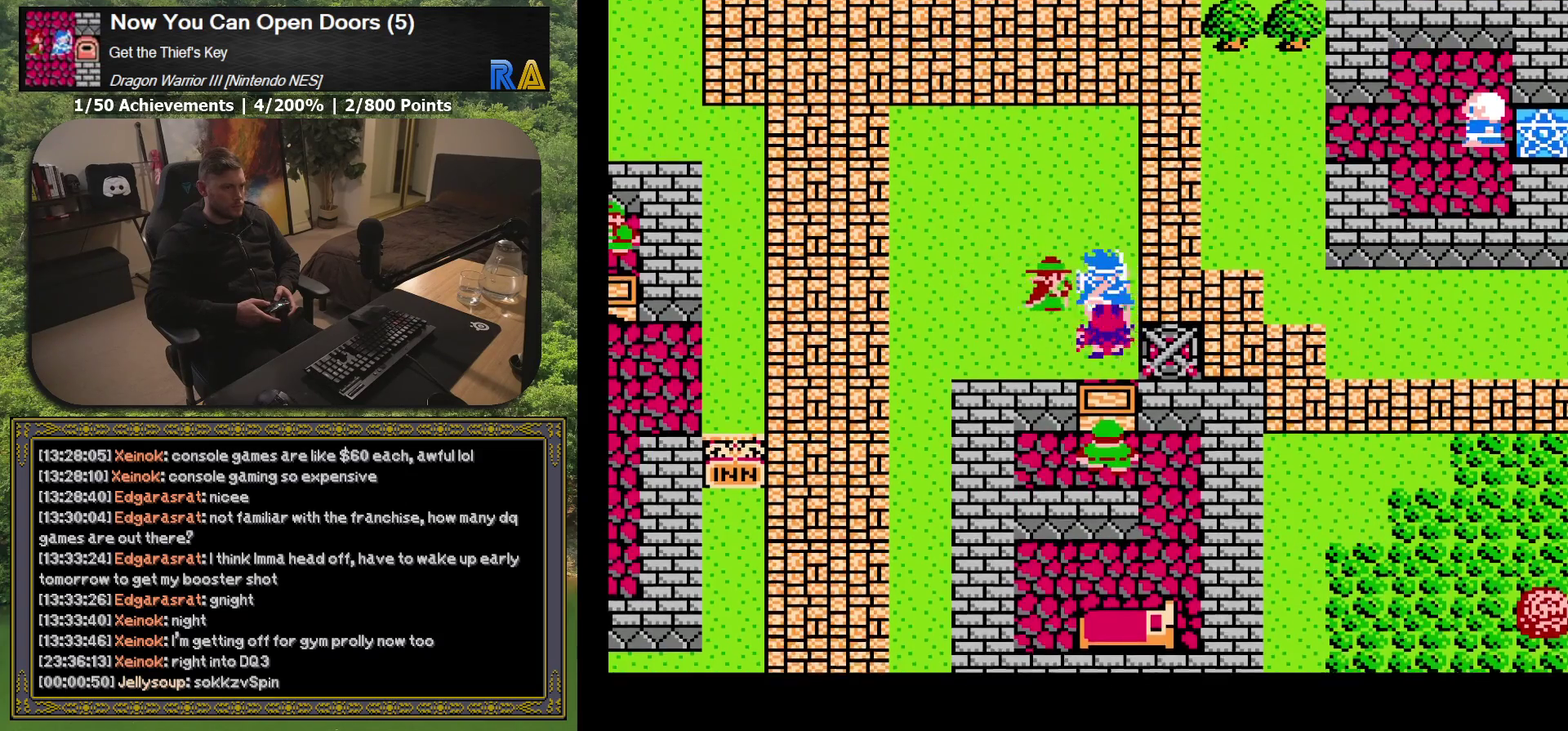
{"buttons": ["DPAD_RIGHT"], "events": [[133, "DPAD_UP", "up"], [167, "DPAD_RIGHT", "down"]]}
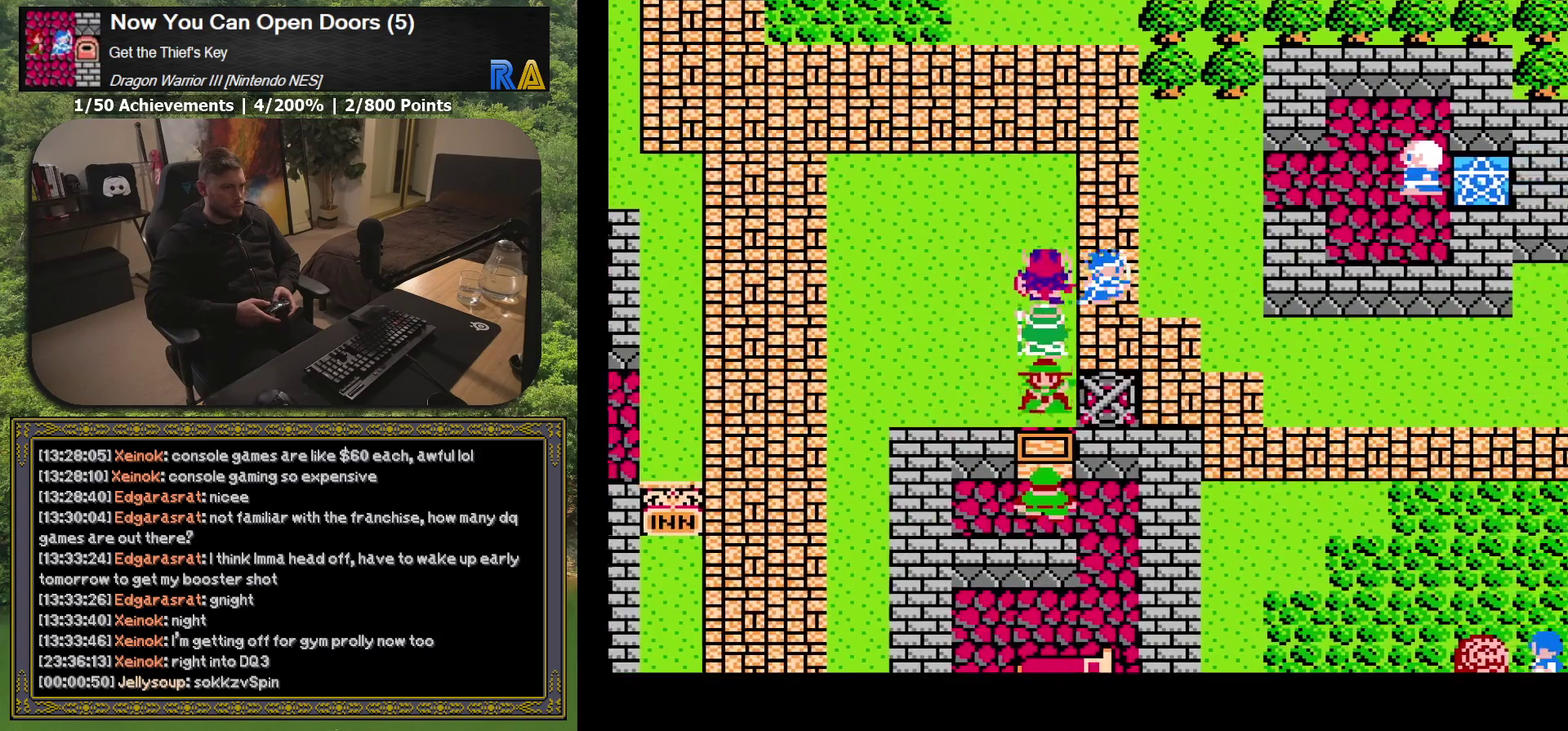
{"buttons": ["DPAD_DOWN"], "events": [[350, "DPAD_DOWN", "down"], [383, "DPAD_RIGHT", "up"]]}
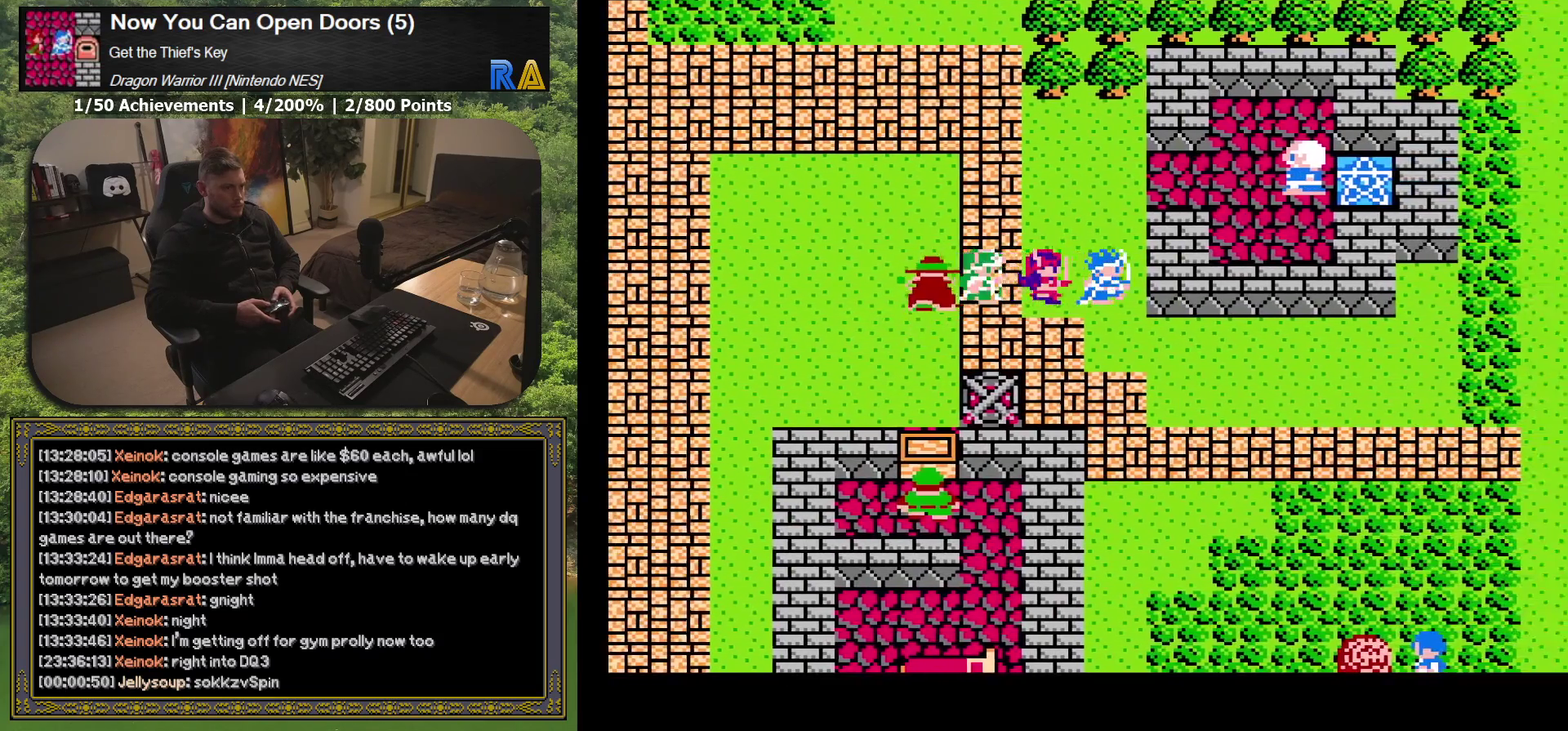
{"buttons": ["DPAD_DOWN"], "events": []}
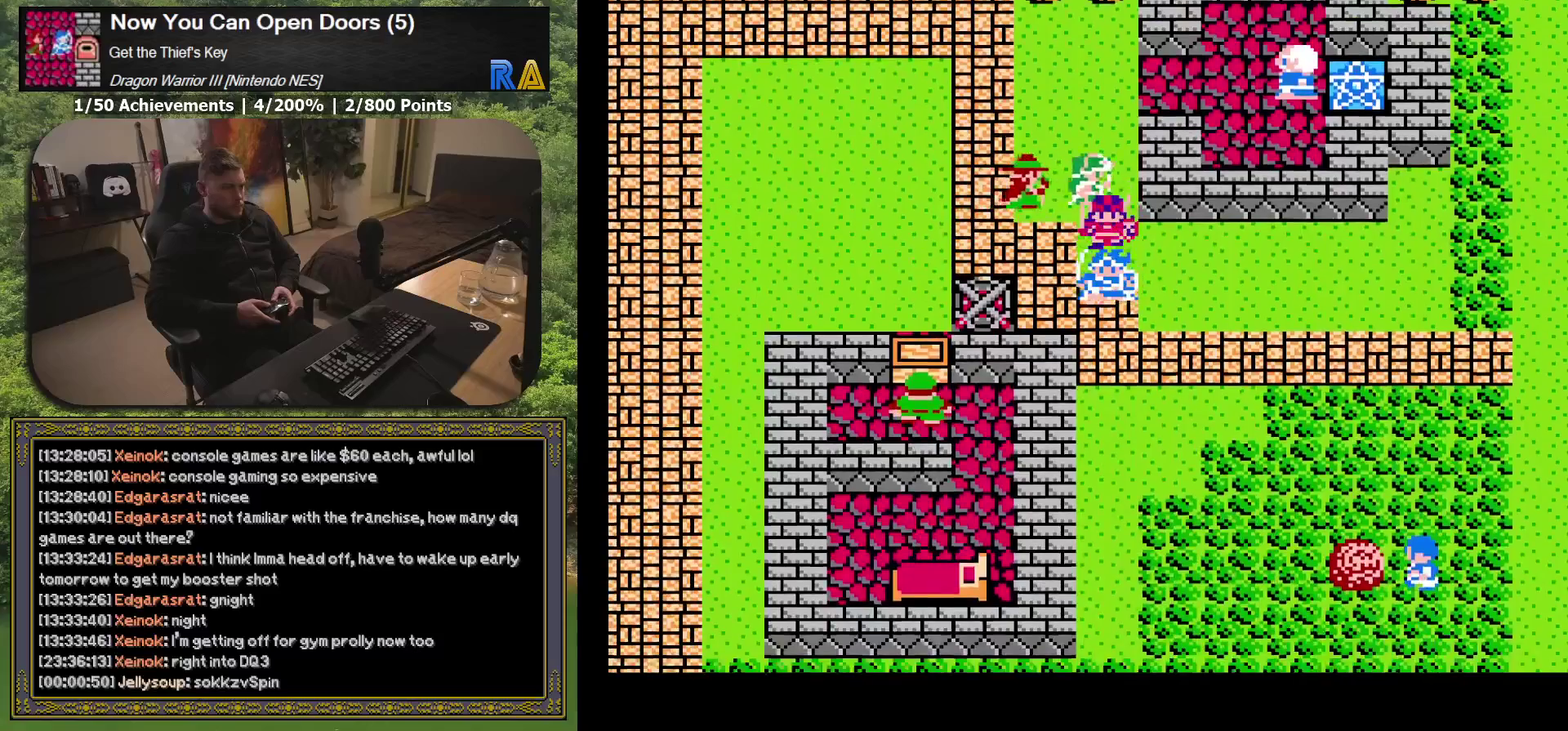
{"buttons": ["DPAD_DOWN", "DPAD_RIGHT"], "events": [[500, "DPAD_RIGHT", "down"]]}
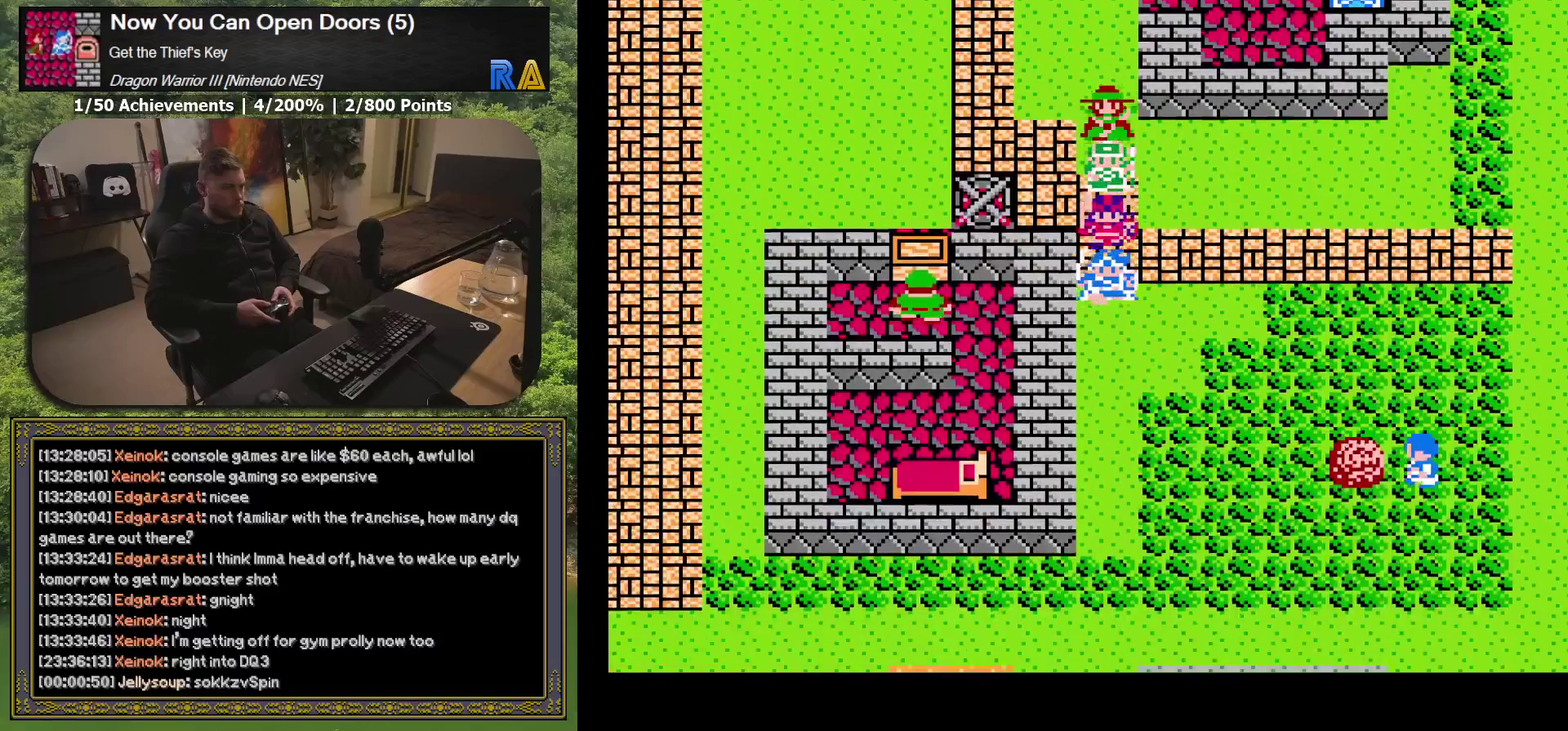
{"buttons": ["DPAD_RIGHT"], "events": [[50, "DPAD_DOWN", "up"]]}
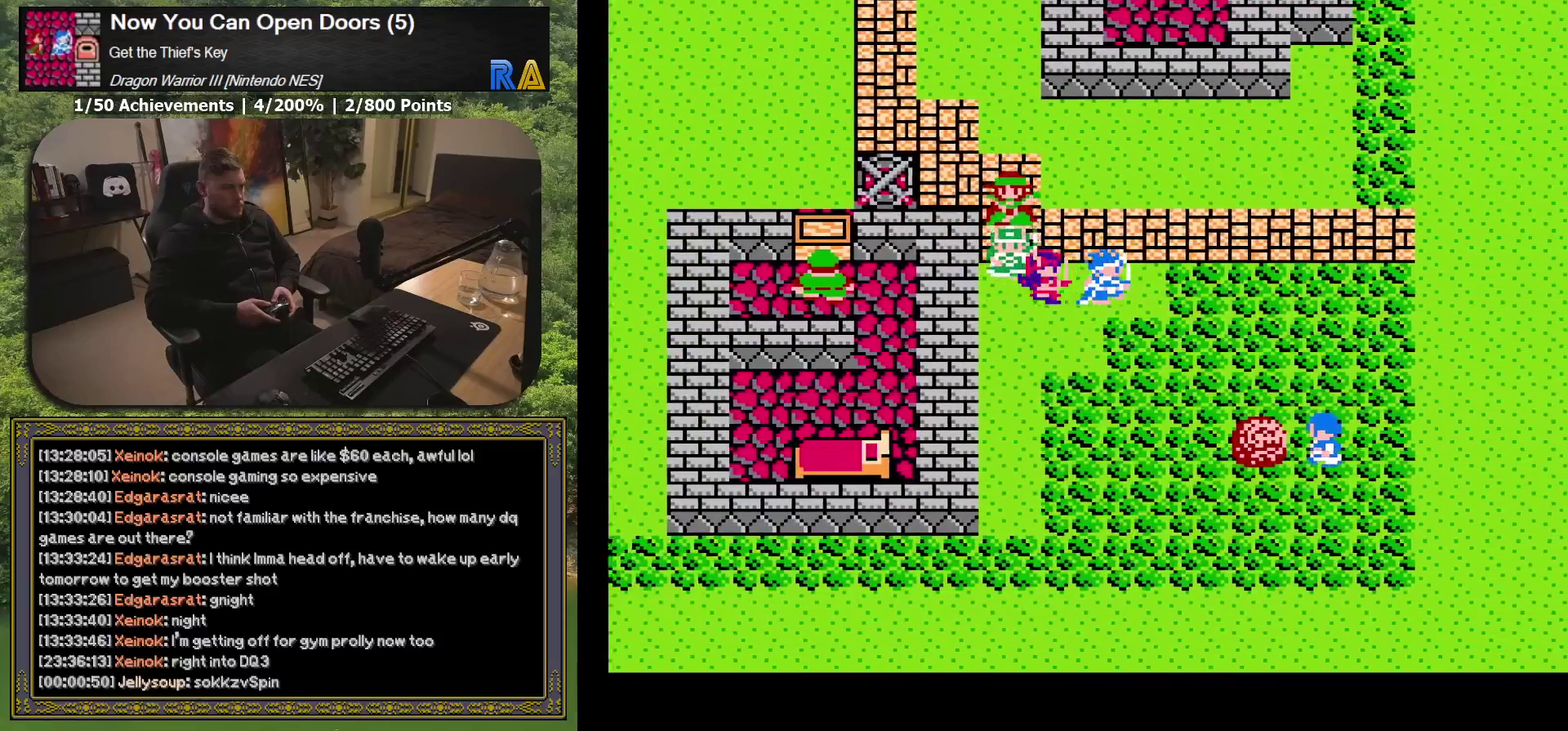
{"buttons": ["DPAD_RIGHT"], "events": []}
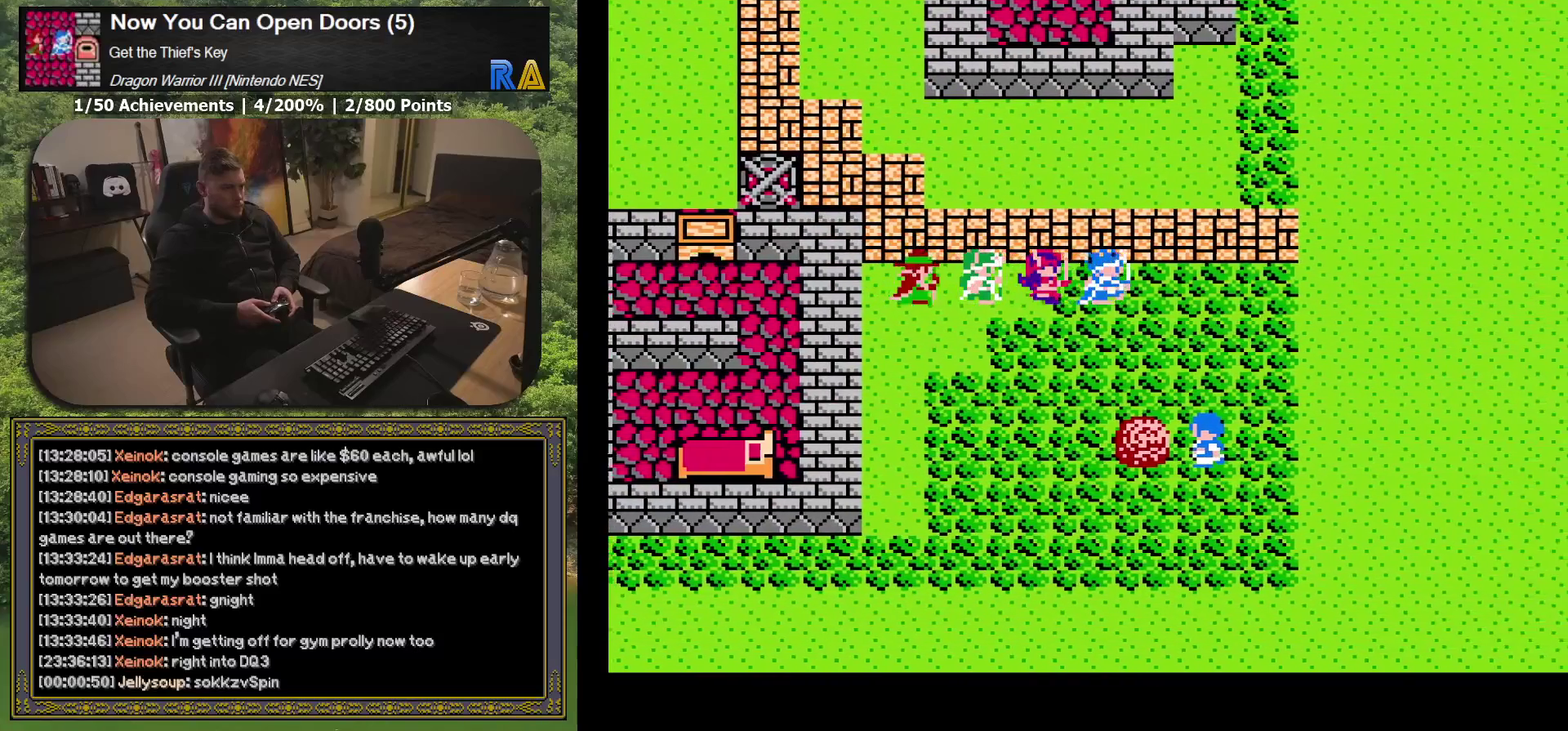
{"buttons": ["DPAD_DOWN"], "events": [[217, "DPAD_RIGHT", "up"], [250, "DPAD_DOWN", "down"]]}
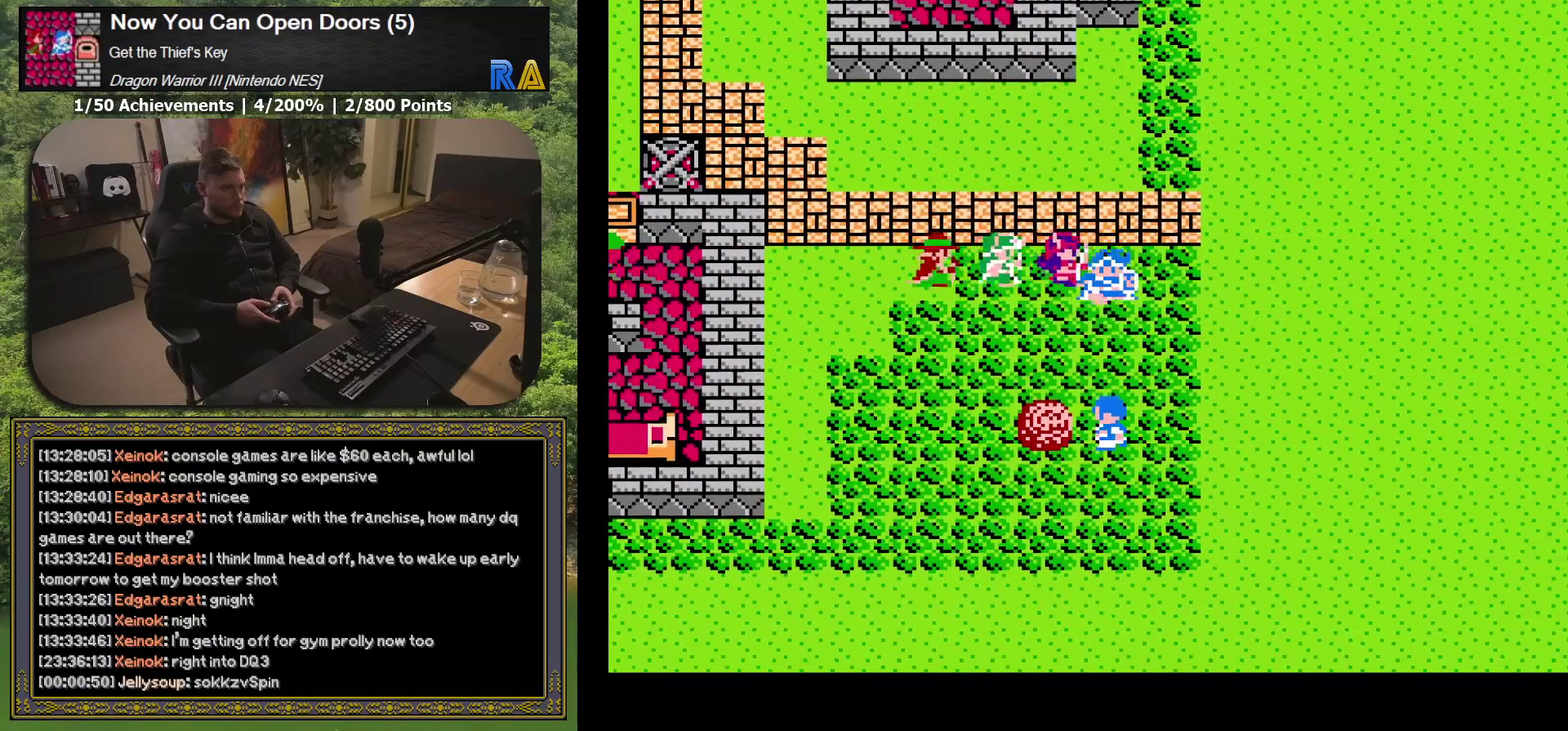
{"buttons": ["A"], "events": [[367, "DPAD_DOWN", "up"], [483, "A", "down"]]}
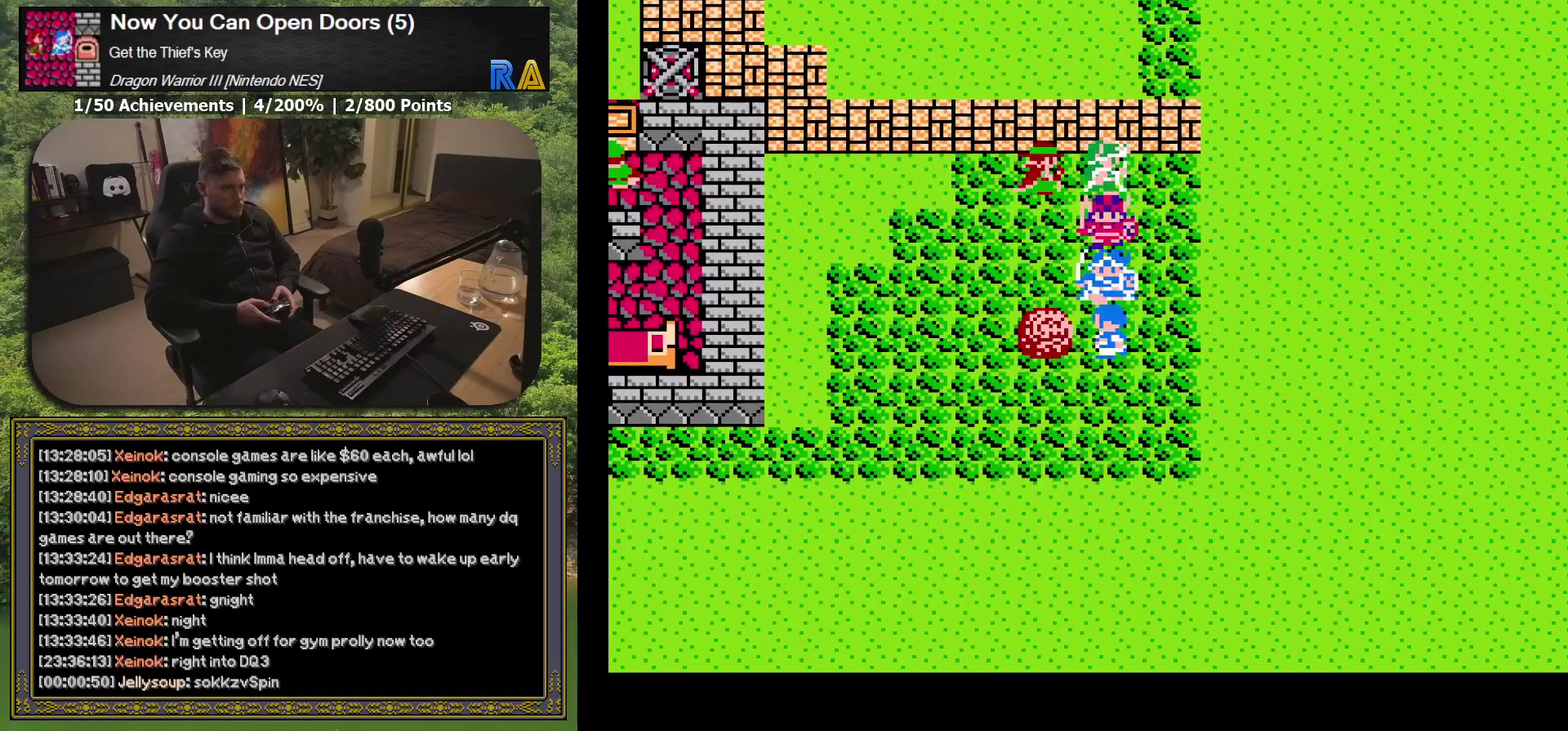
{"buttons": ["A"], "events": [[100, "A", "up"], [500, "A", "down"]]}
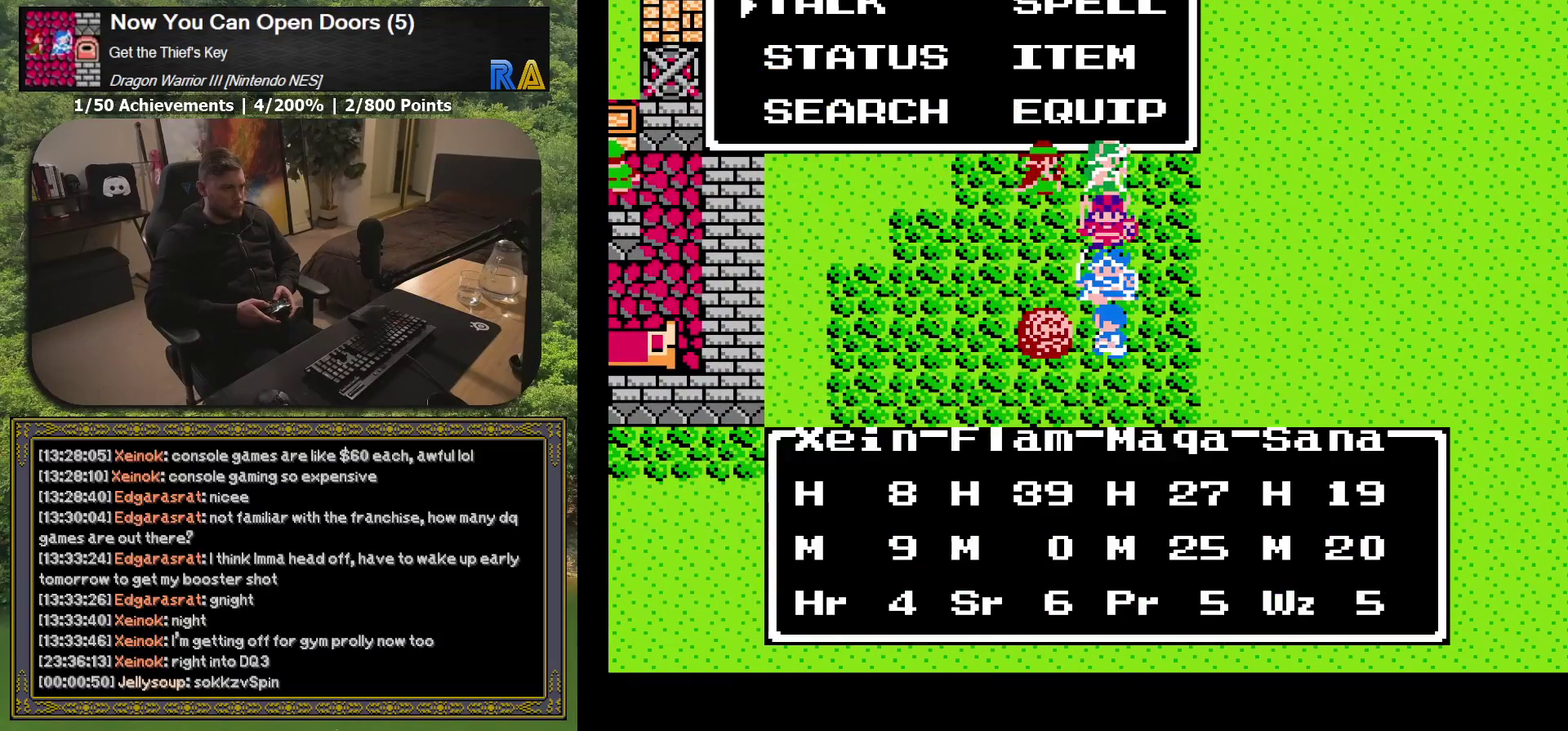
{"buttons": [], "events": [[100, "A", "up"]]}
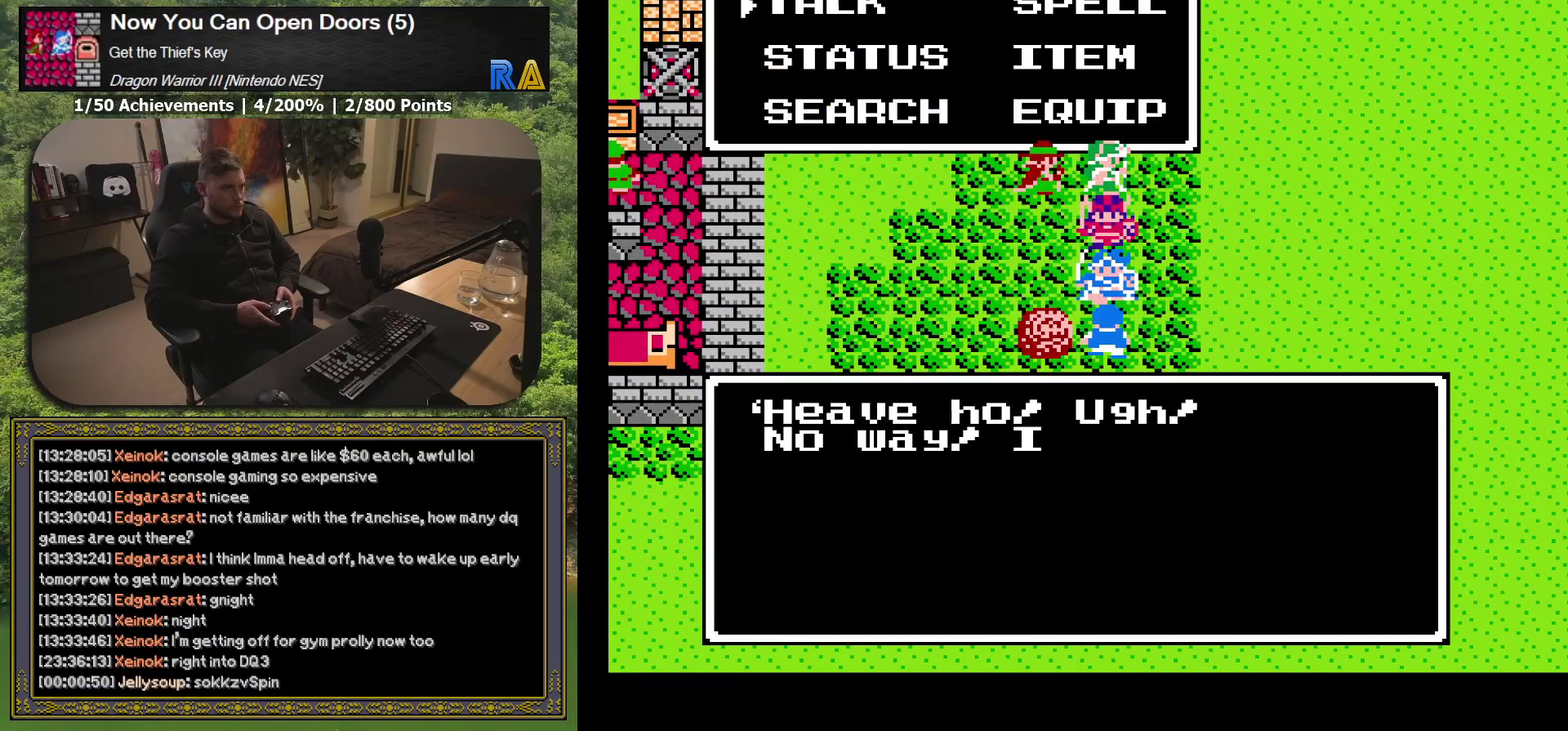
{"buttons": [], "events": []}
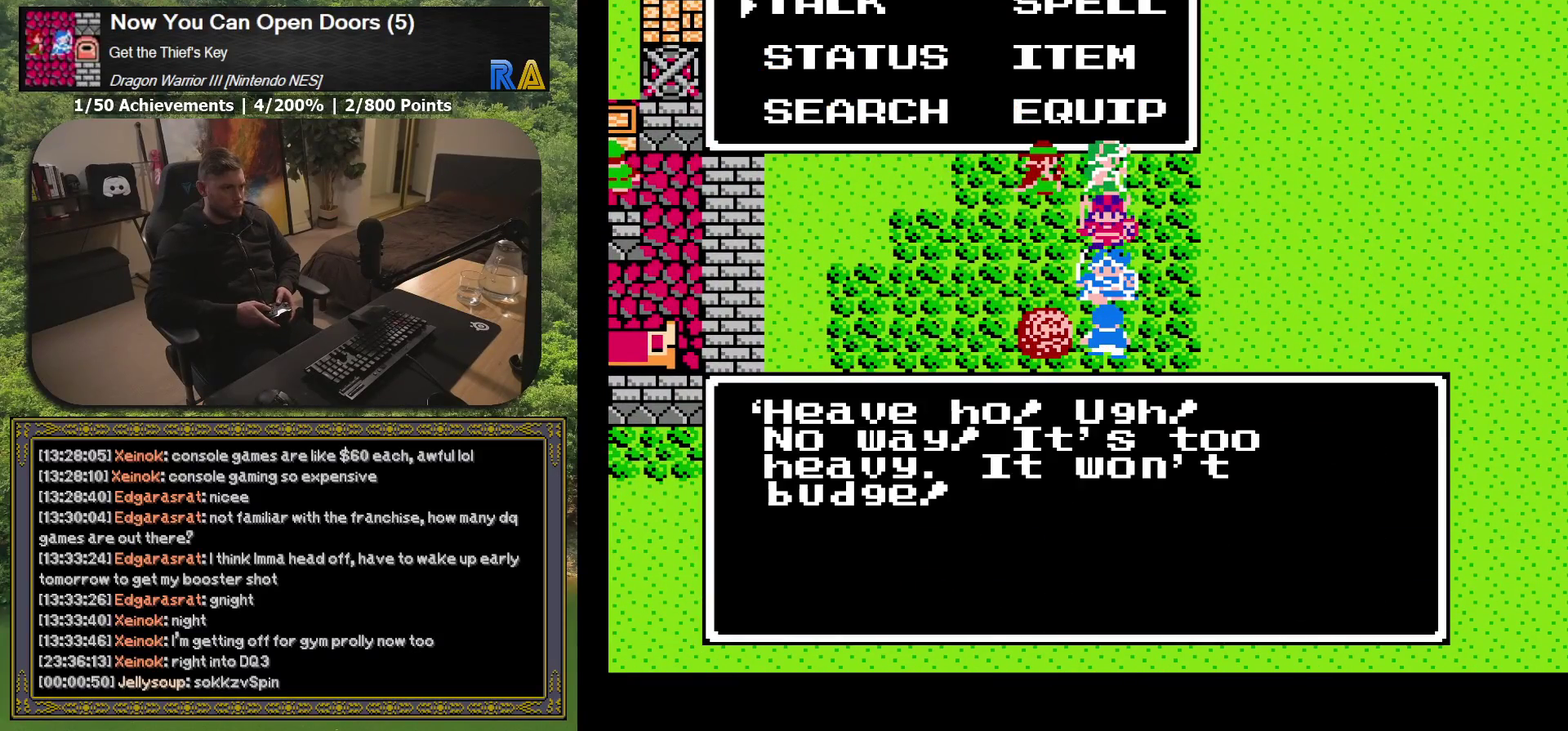
{"buttons": [], "events": []}
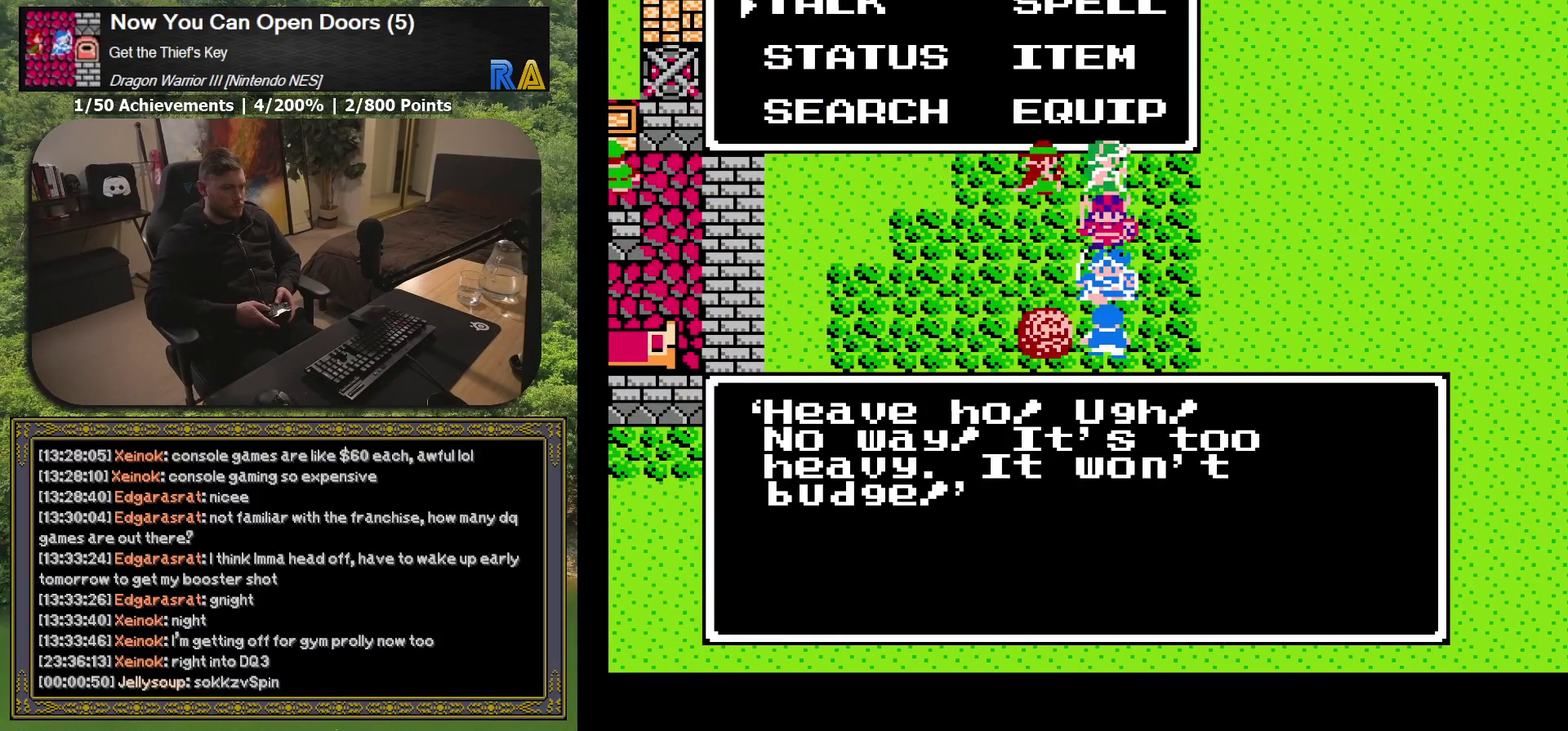
{"buttons": [], "events": [[117, "A", "down"], [250, "A", "up"]]}
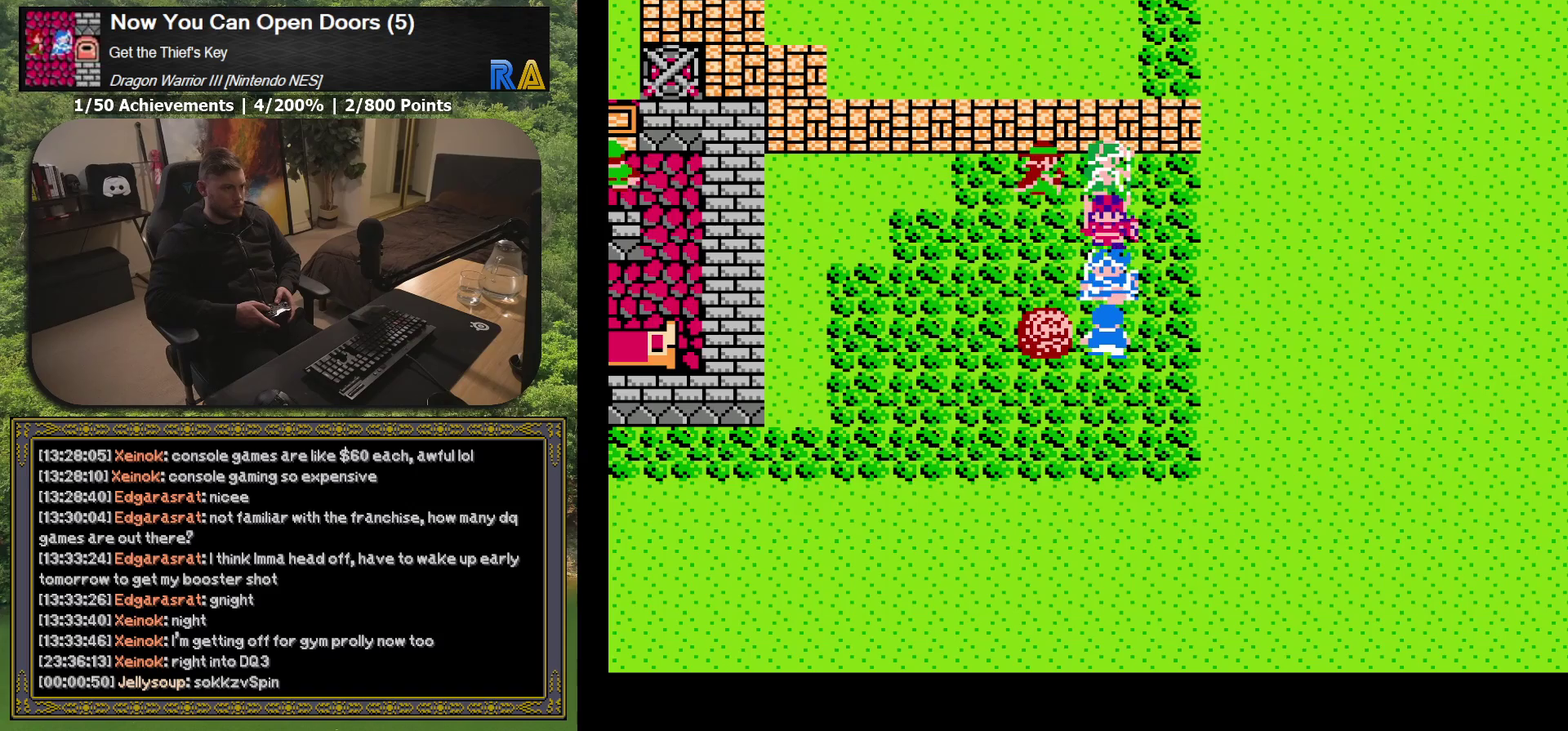
{"buttons": ["DPAD_DOWN"], "events": [[100, "DPAD_LEFT", "down"], [400, "DPAD_LEFT", "up"], [433, "DPAD_DOWN", "down"]]}
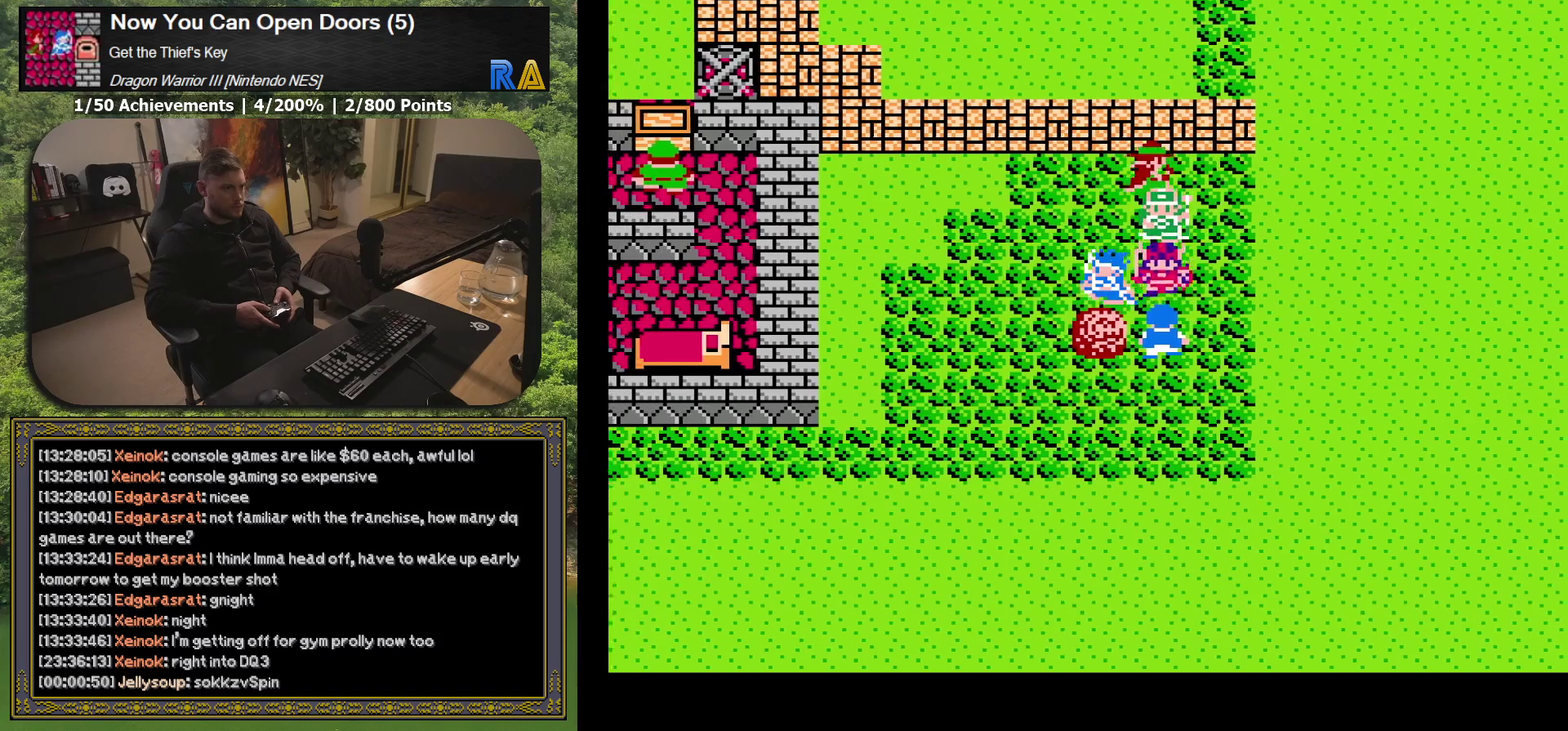
{"buttons": [], "events": [[383, "DPAD_DOWN", "up"]]}
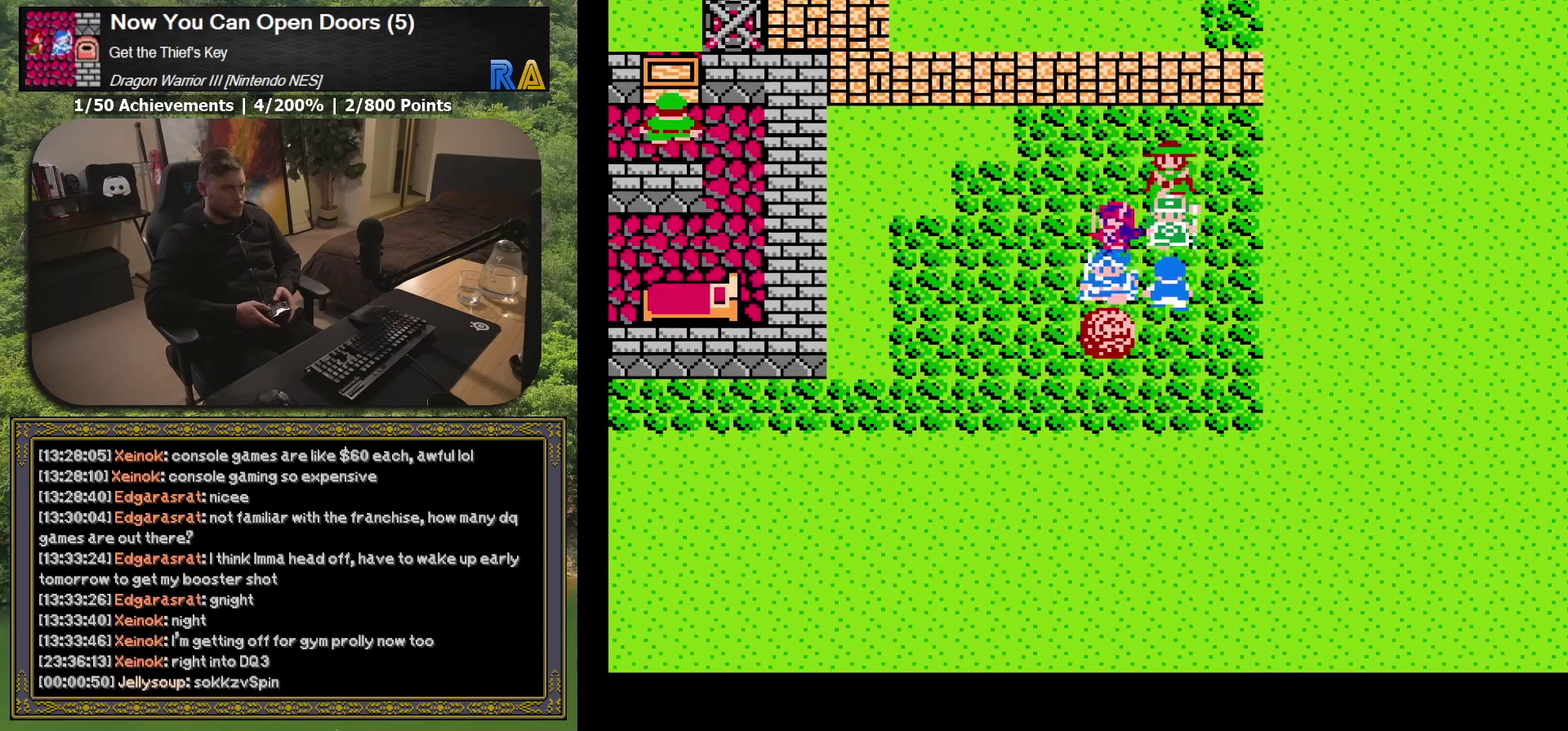
{"buttons": [], "events": []}
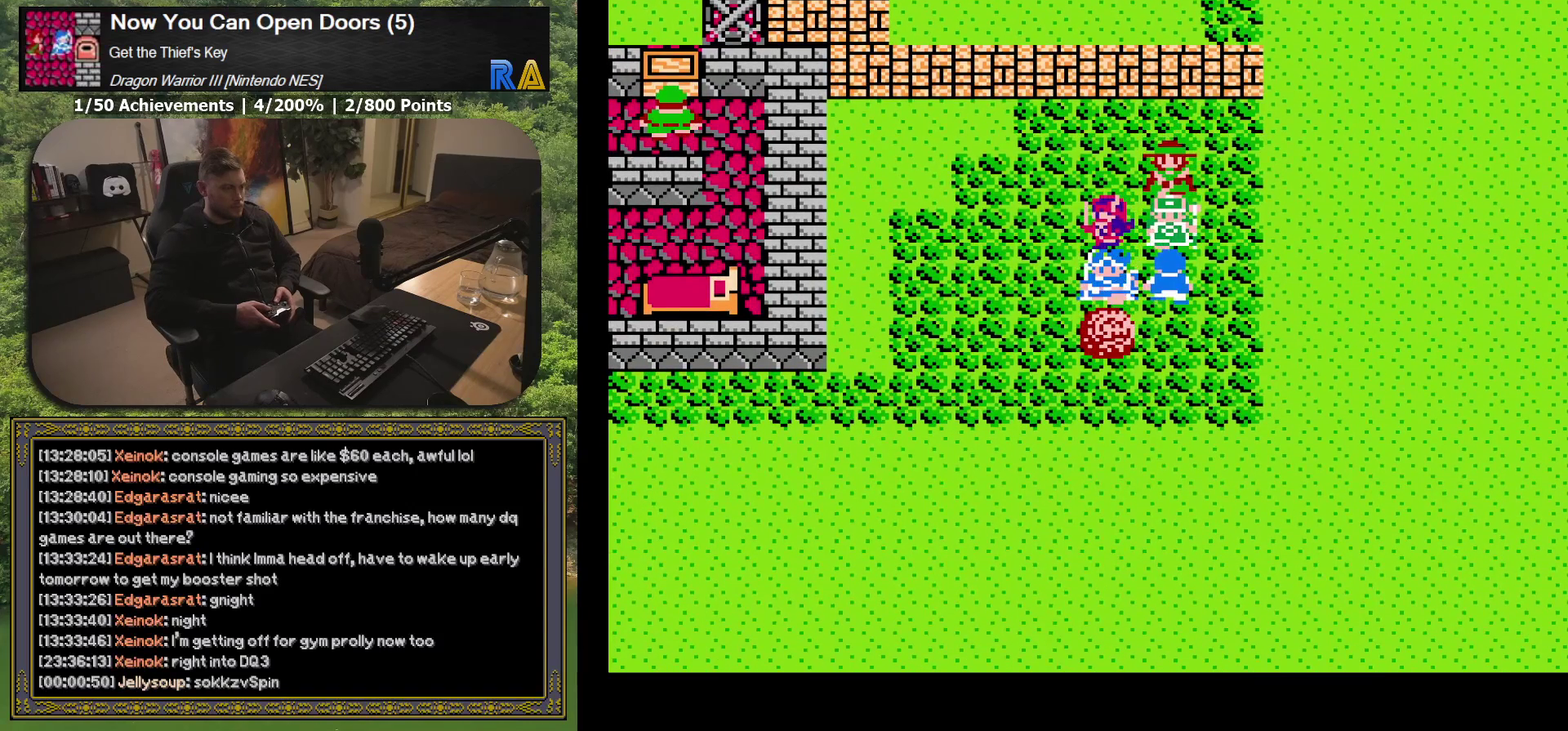
{"buttons": [], "events": [[300, "DPAD_RIGHT", "down"], [417, "DPAD_RIGHT", "up"]]}